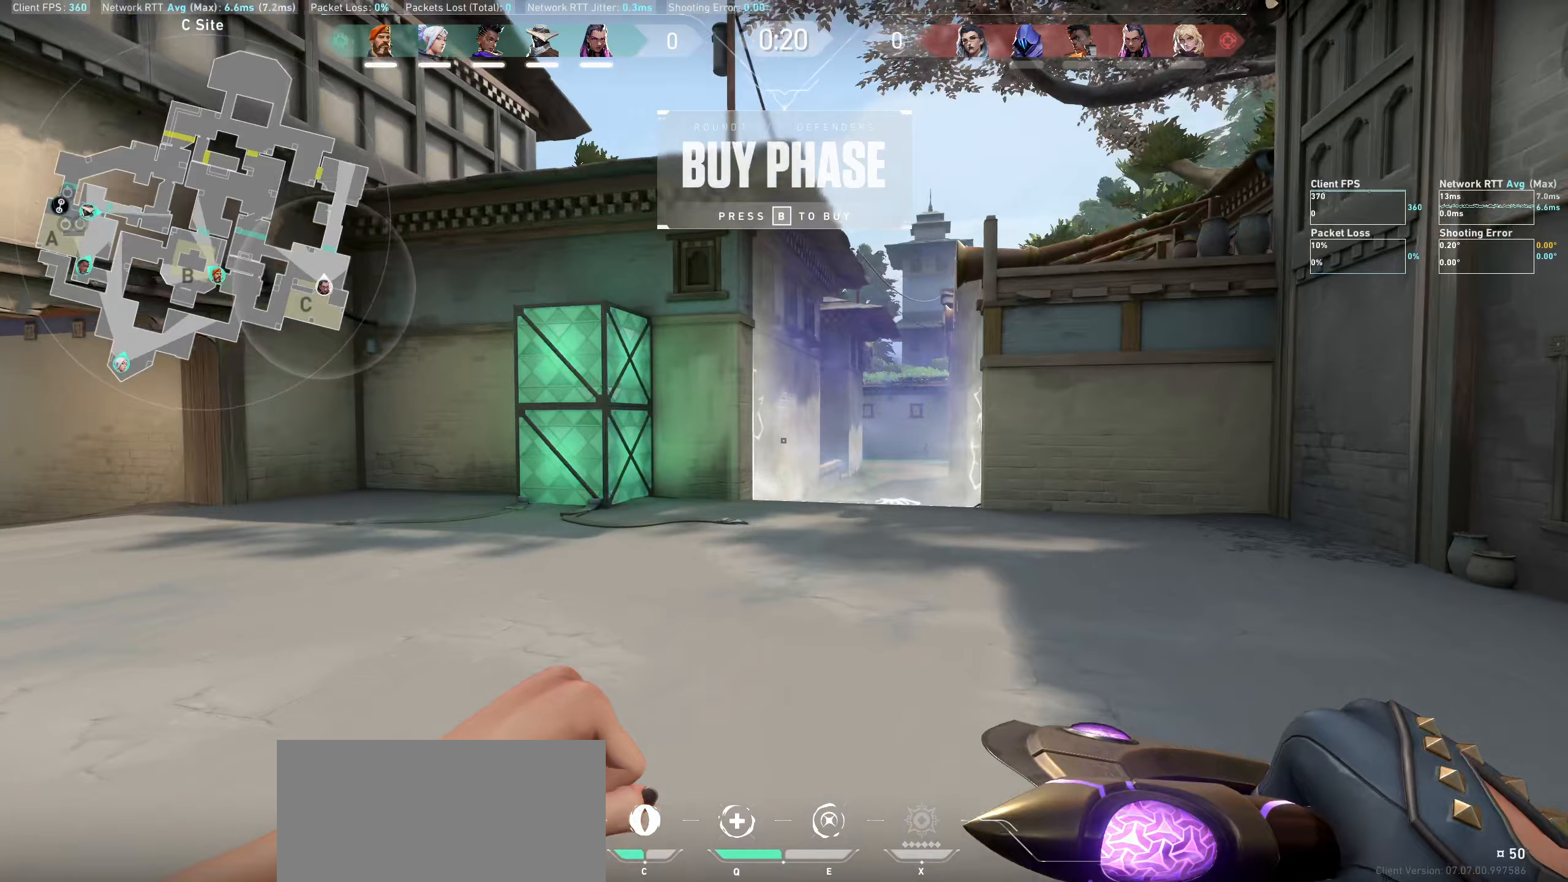
Gameplay with keyboard and mouse; each line is a JSON object with the keys and mouse buttons held at the frame after it. "events" lists presses ("down") and releases ("up") of "a", "ctrl", "d", "e", "q", "s", "shift", "space", "w", "mouse_left", "mouse_wheel", "mouse_right" and "mouse_mb5" between this image and that frame as [ms after this image, input, new state], when the widget could be followed in between. "mouse_left", "mouse_wheel", "mouse_right", "mouse_mb5" = the "left", "wheel", "right", "mb5" buttons of the "mouse" list. No other keys are recorded. "wheel" means that the mouse wheel is clicked or scrolled. Not read: mouse_mb4 mouse_move.
{"keys": ["d", "w"], "mouse": [], "events": []}
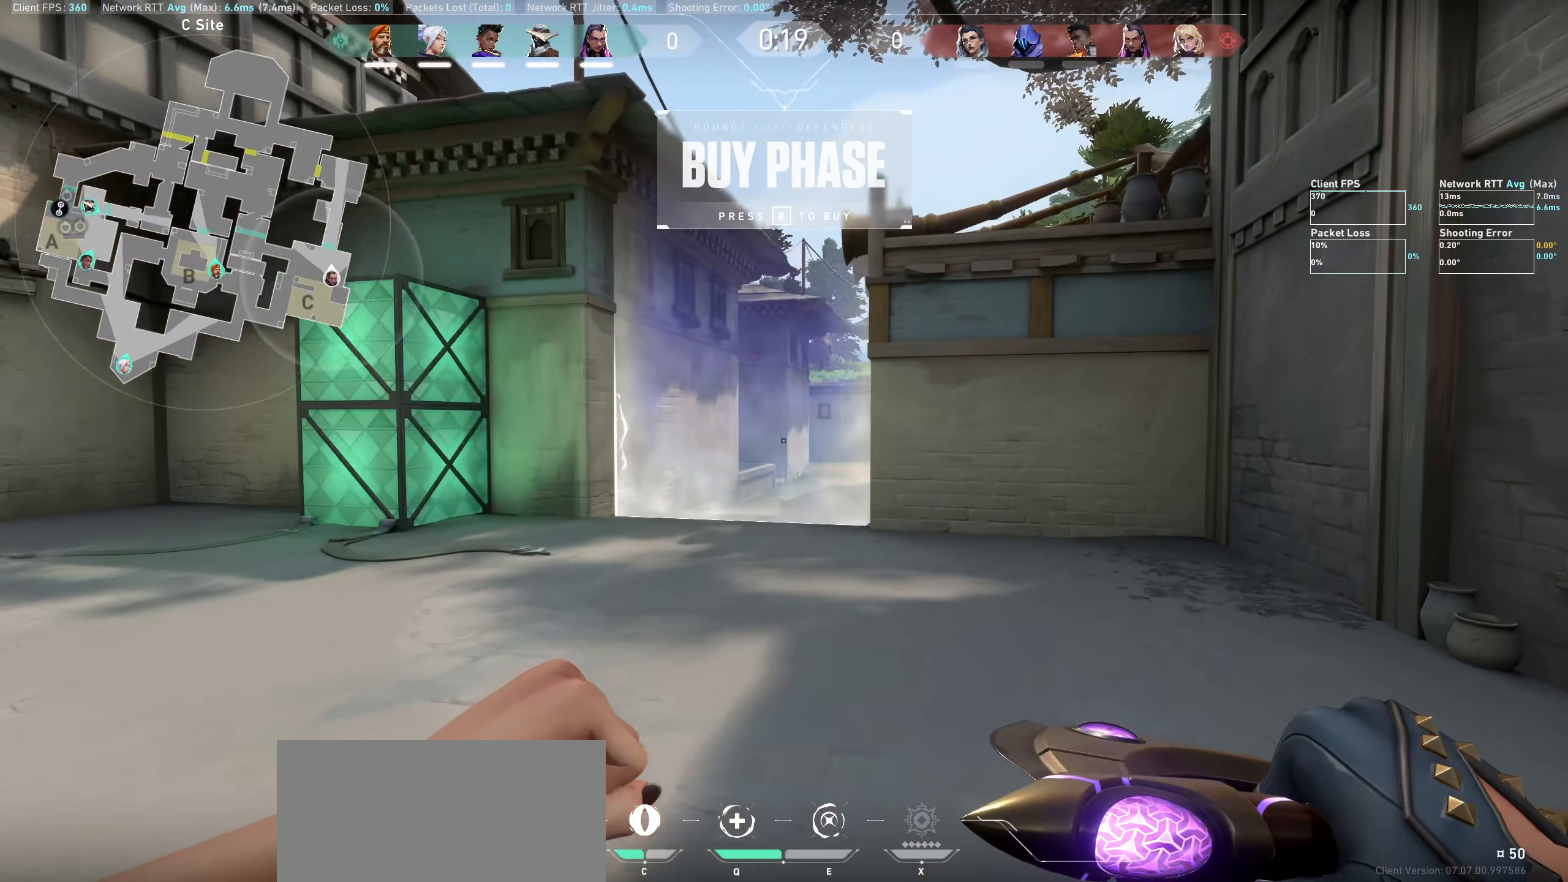
{"keys": ["w"], "mouse": [], "events": [[283, "d", "up"], [283, "mouse_wheel", "down"], [500, "mouse_wheel", "up"]]}
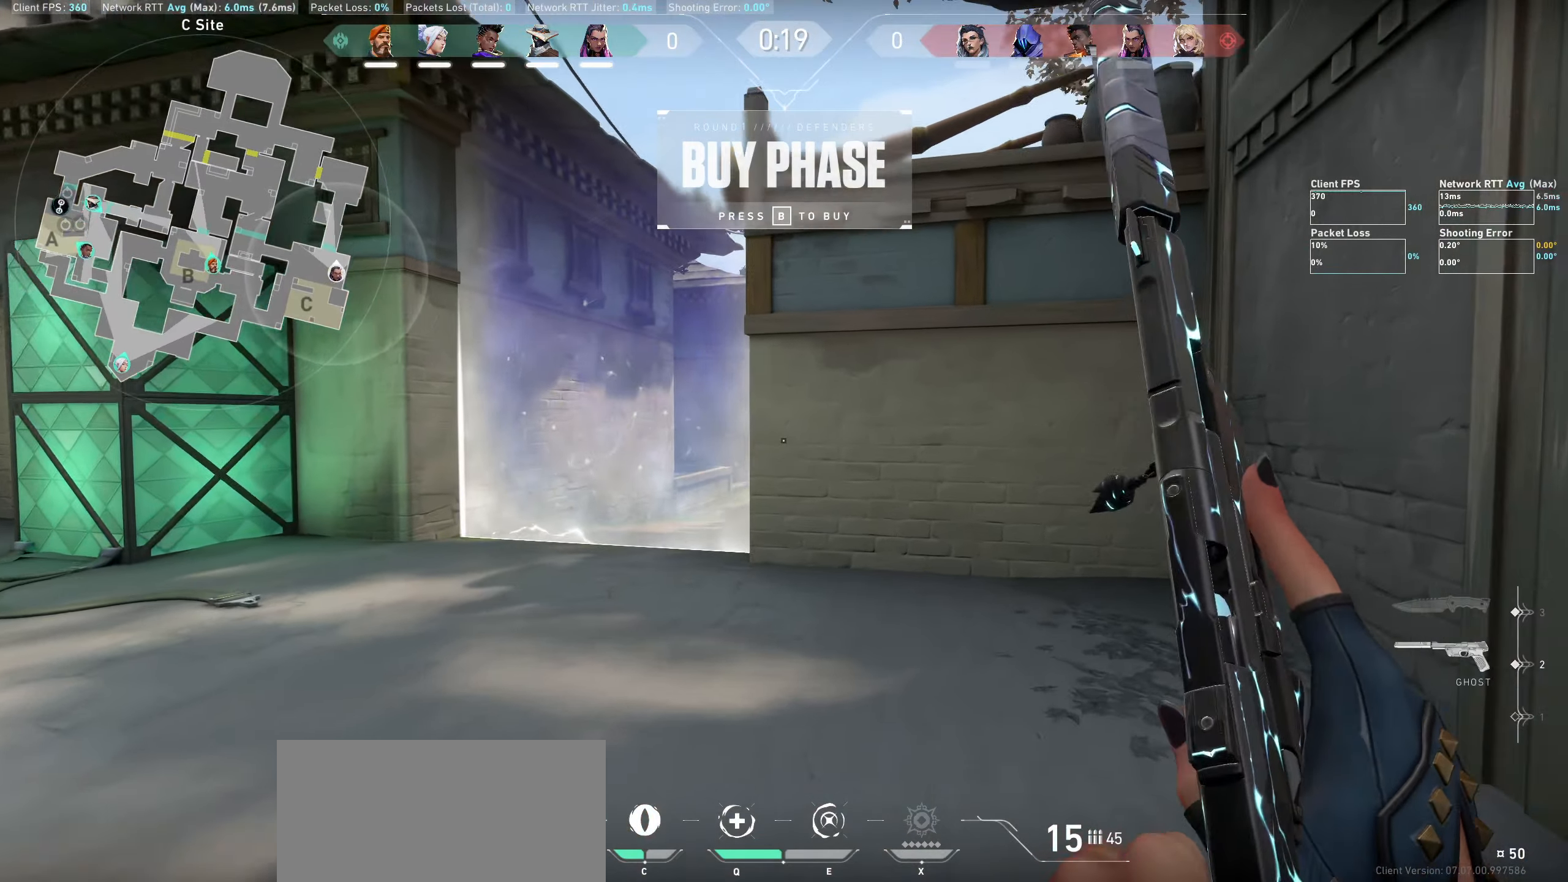
{"keys": ["a"], "mouse": [], "events": [[233, "a", "down"], [366, "w", "up"]]}
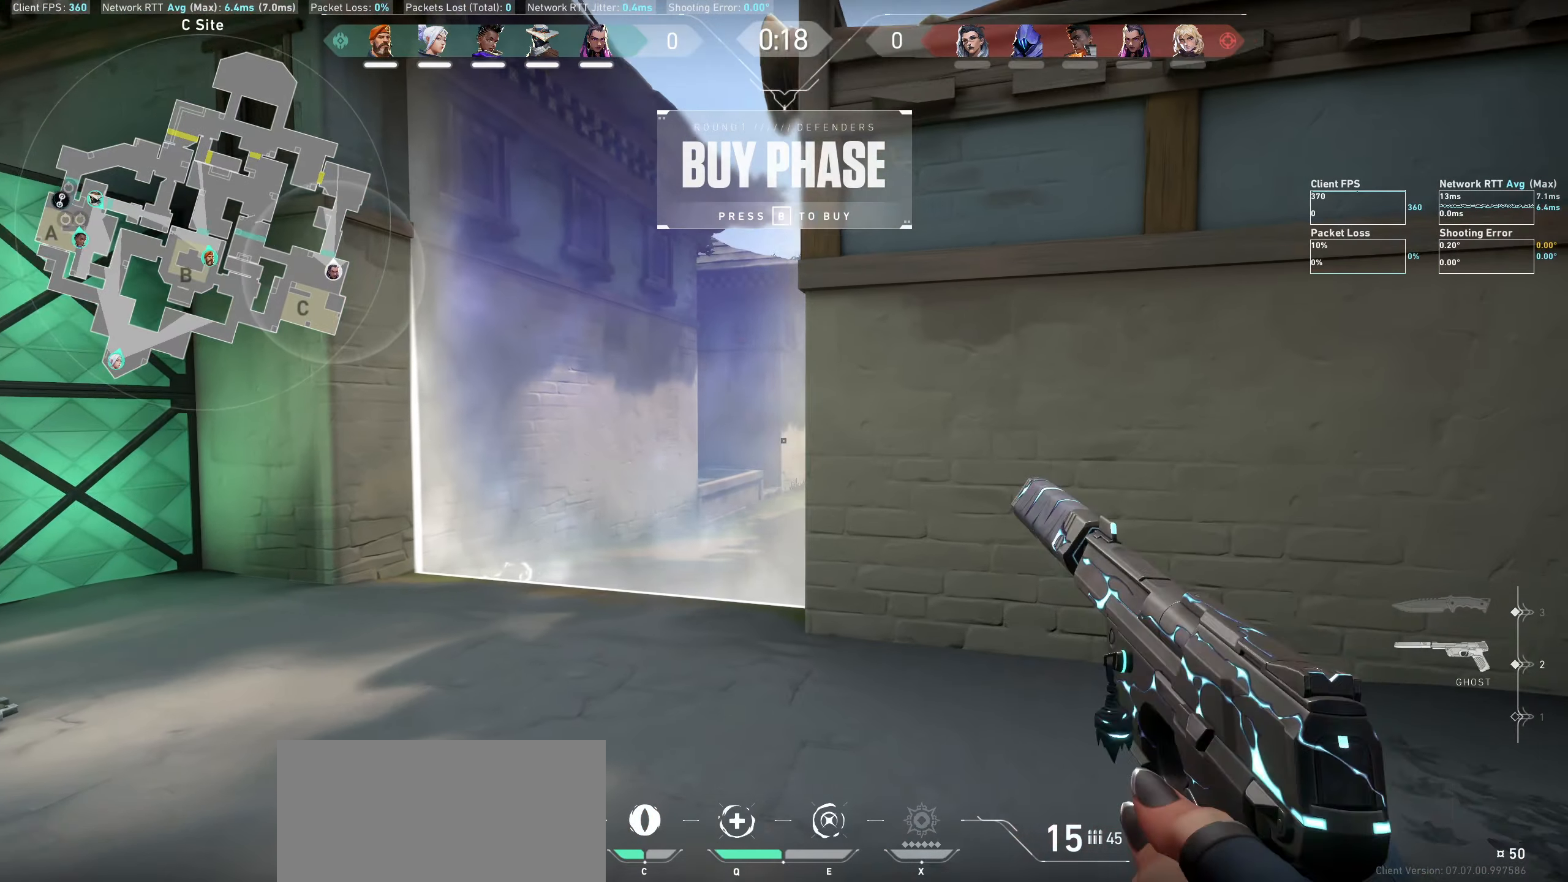
{"keys": [], "mouse": [], "events": [[133, "a", "up"], [350, "d", "down"], [500, "d", "up"]]}
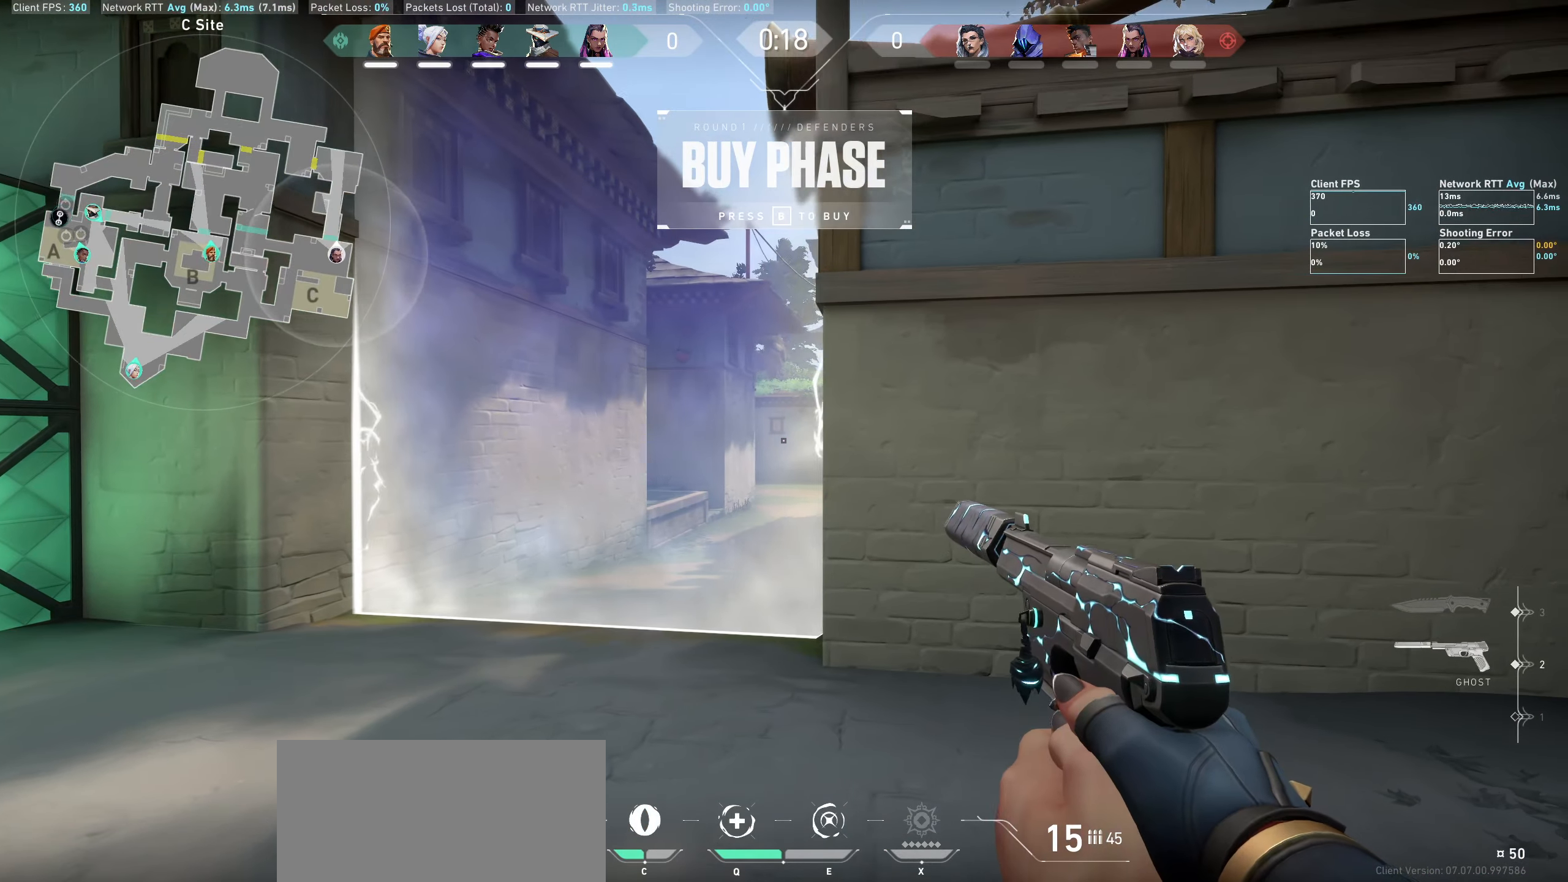
{"keys": [], "mouse": [], "events": [[383, "d", "down"], [483, "d", "up"]]}
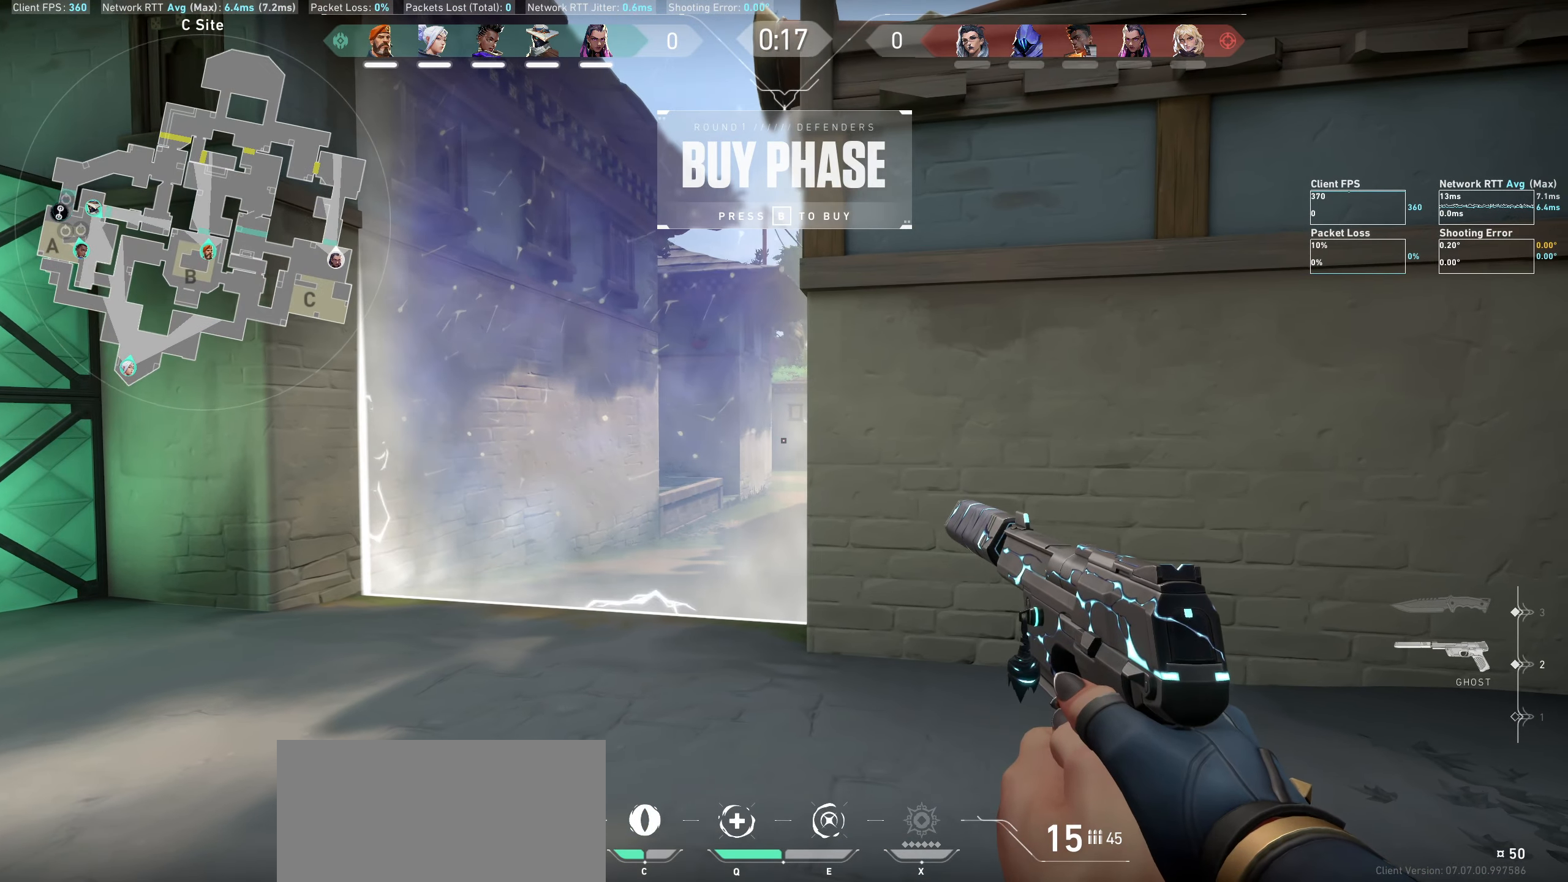
{"keys": [], "mouse": [], "events": [[266, "w", "down"], [450, "w", "up"]]}
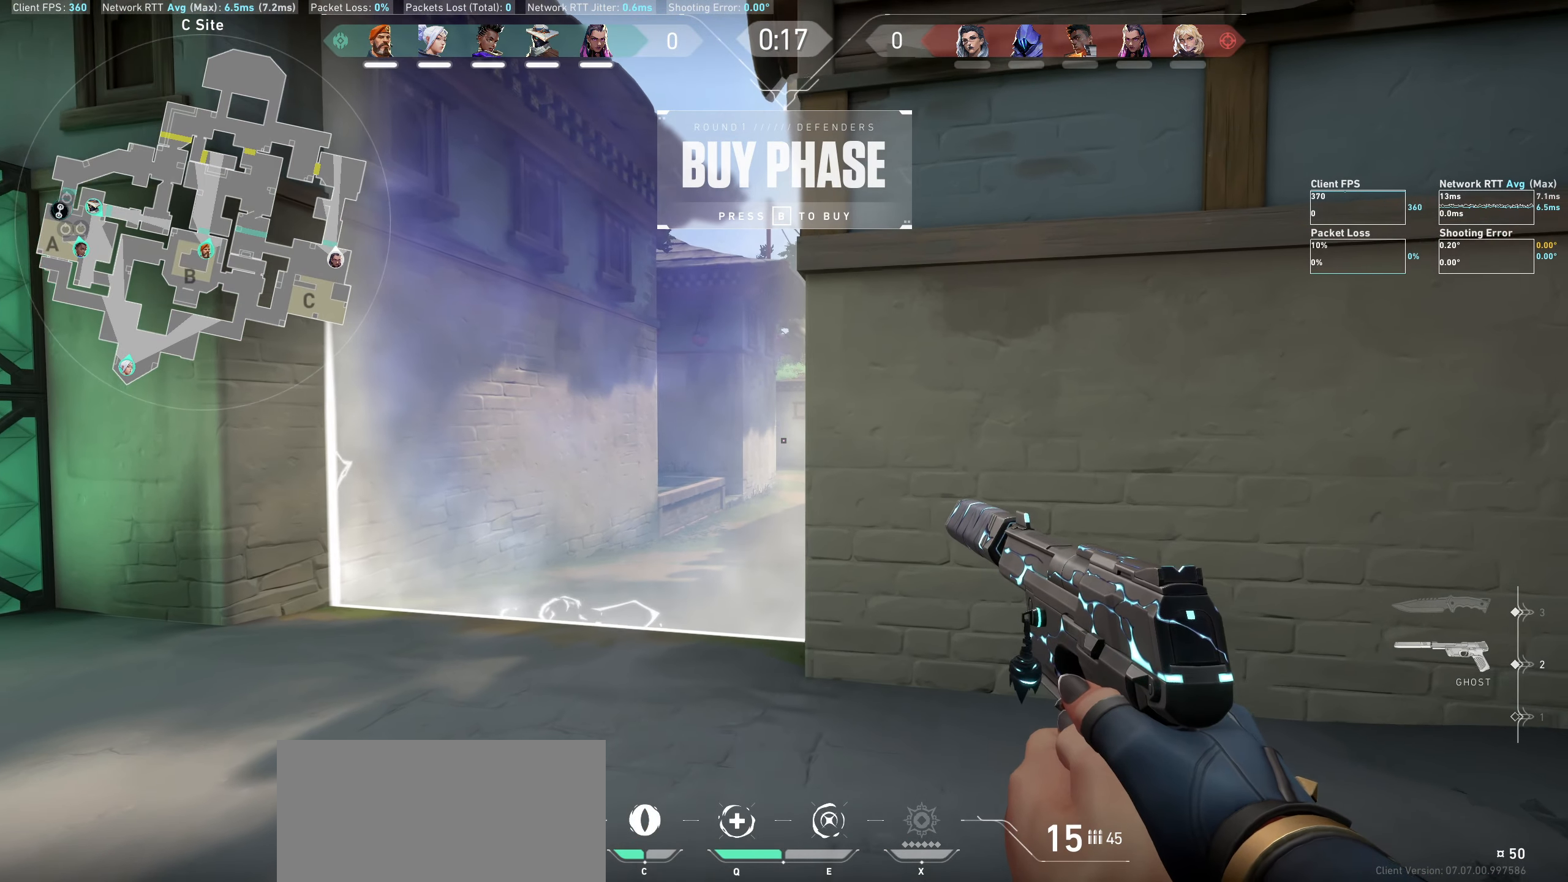
{"keys": [], "mouse": [], "events": [[233, "d", "down"], [266, "d", "up"]]}
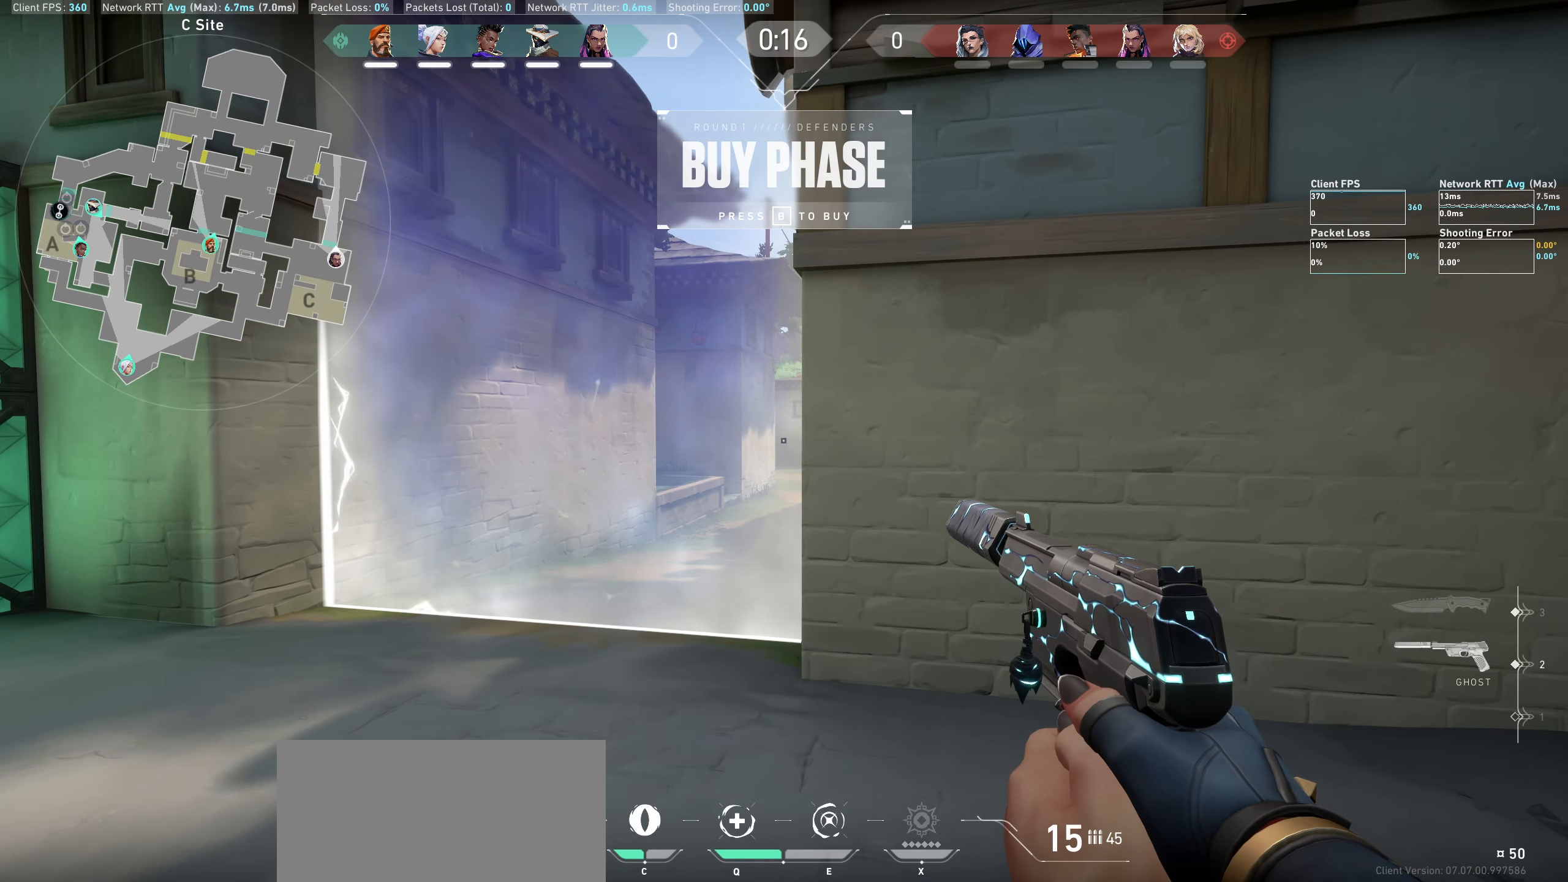
{"keys": [], "mouse": [], "events": [[16, "d", "down"], [116, "d", "up"], [366, "a", "down"], [483, "a", "up"]]}
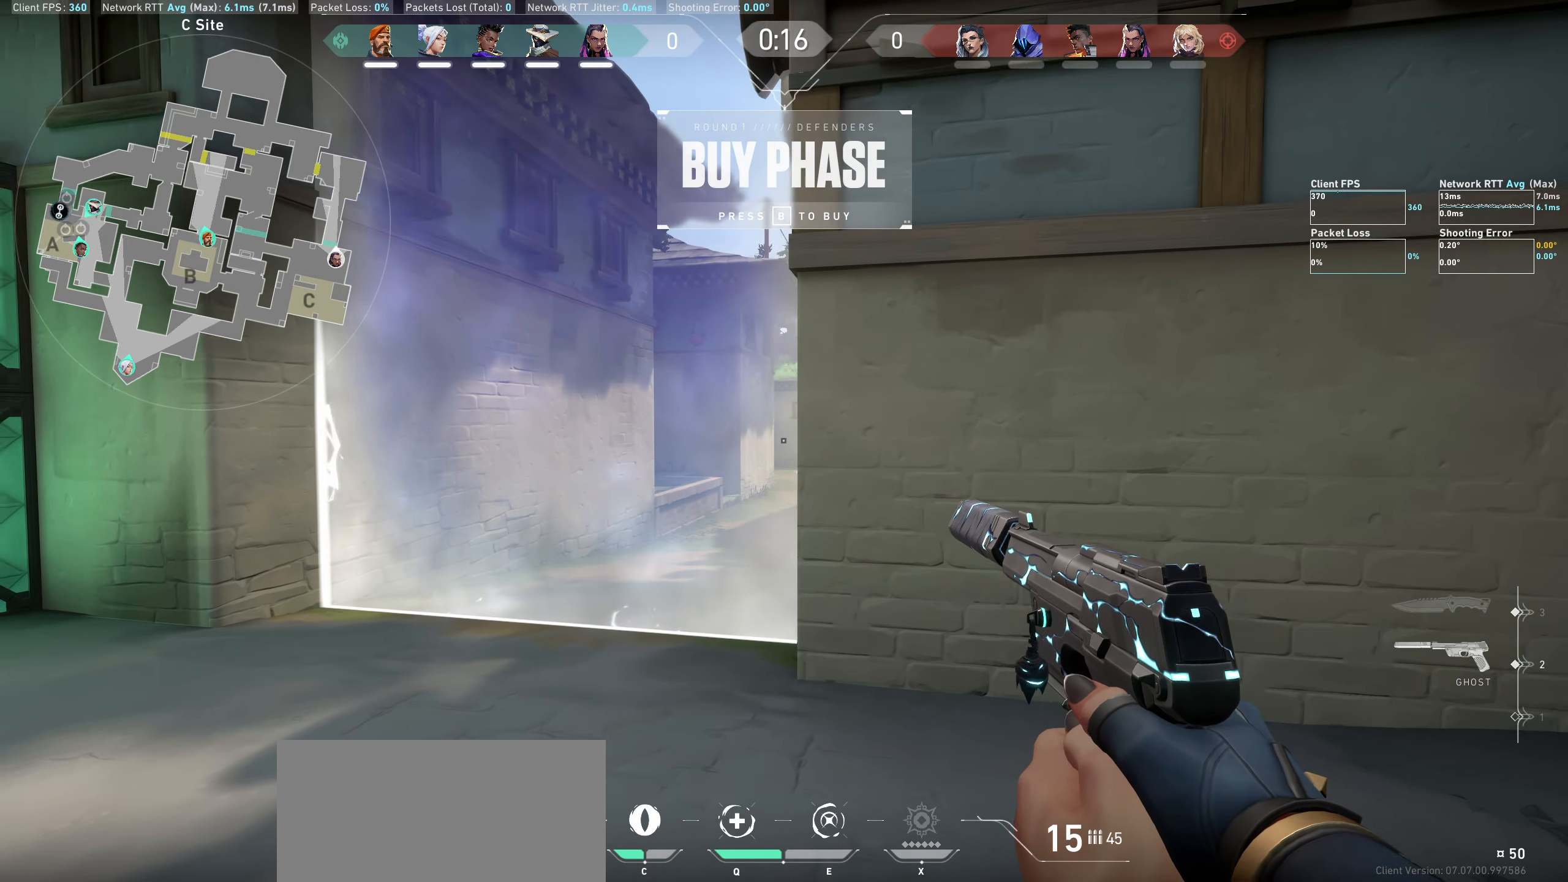
{"keys": [], "mouse": [], "events": []}
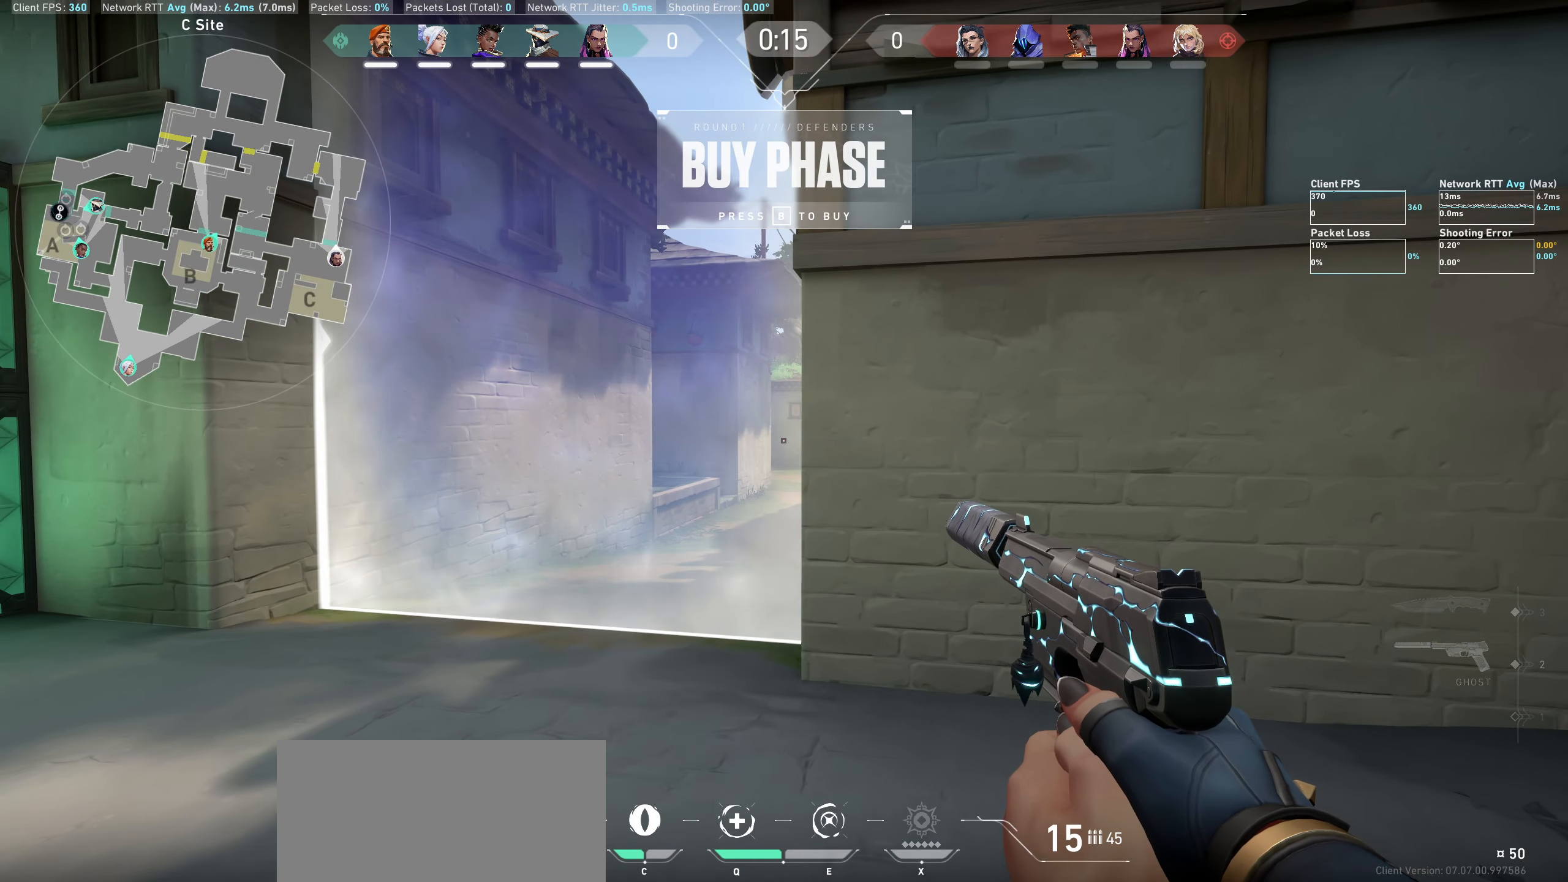
{"keys": [], "mouse": [], "events": []}
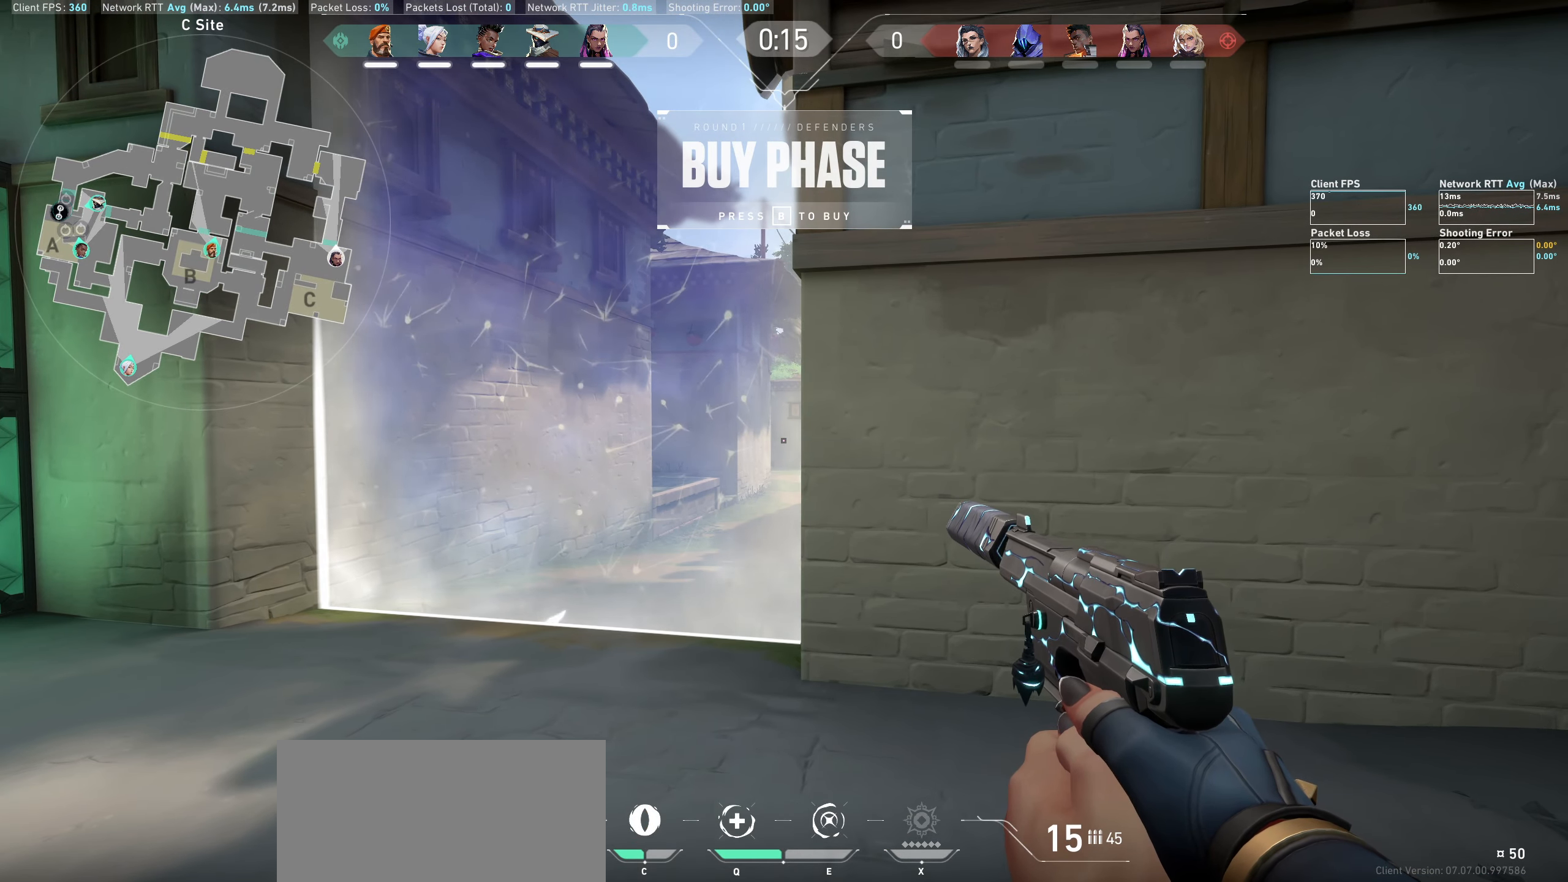
{"keys": [], "mouse": [], "events": [[183, "d", "down"], [217, "d", "up"]]}
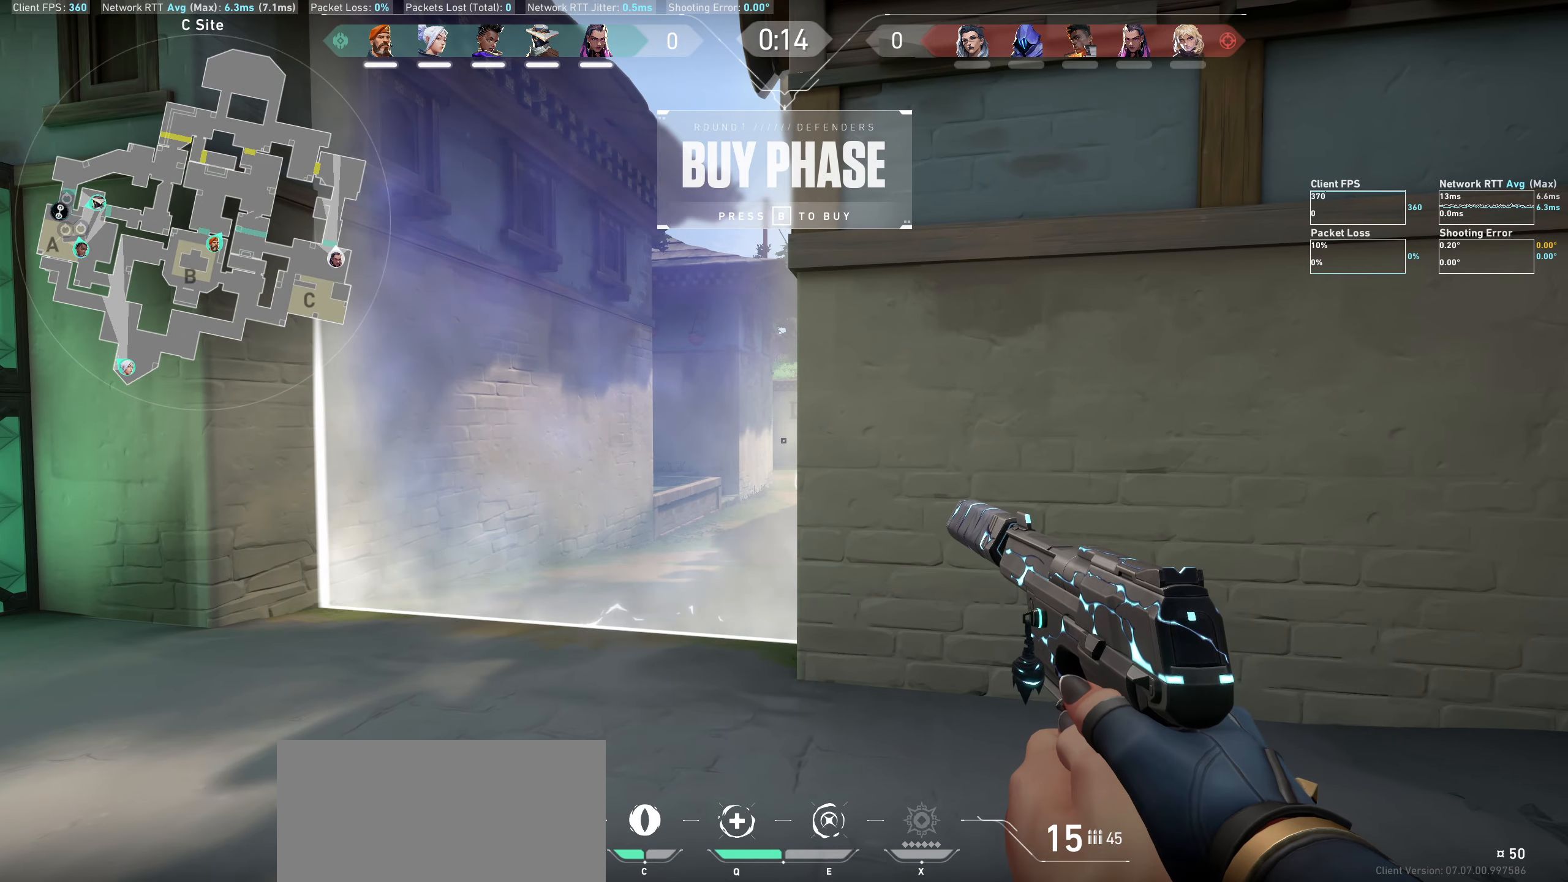
{"keys": [], "mouse": [], "events": [[317, "d", "down"], [417, "d", "up"]]}
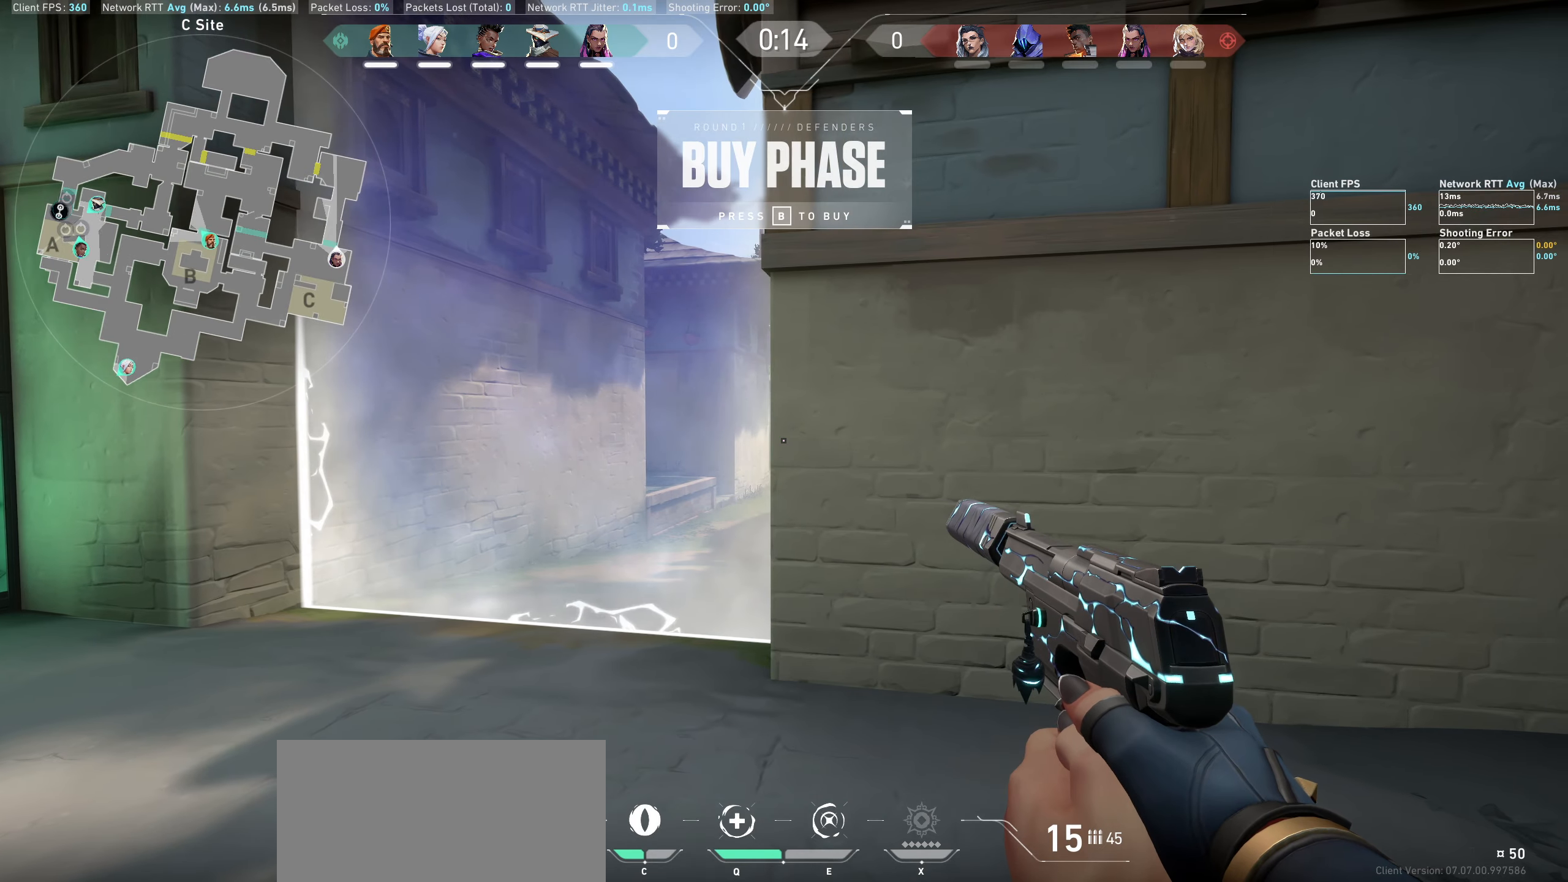
{"keys": [], "mouse": [], "events": [[200, "a", "down"], [317, "a", "up"]]}
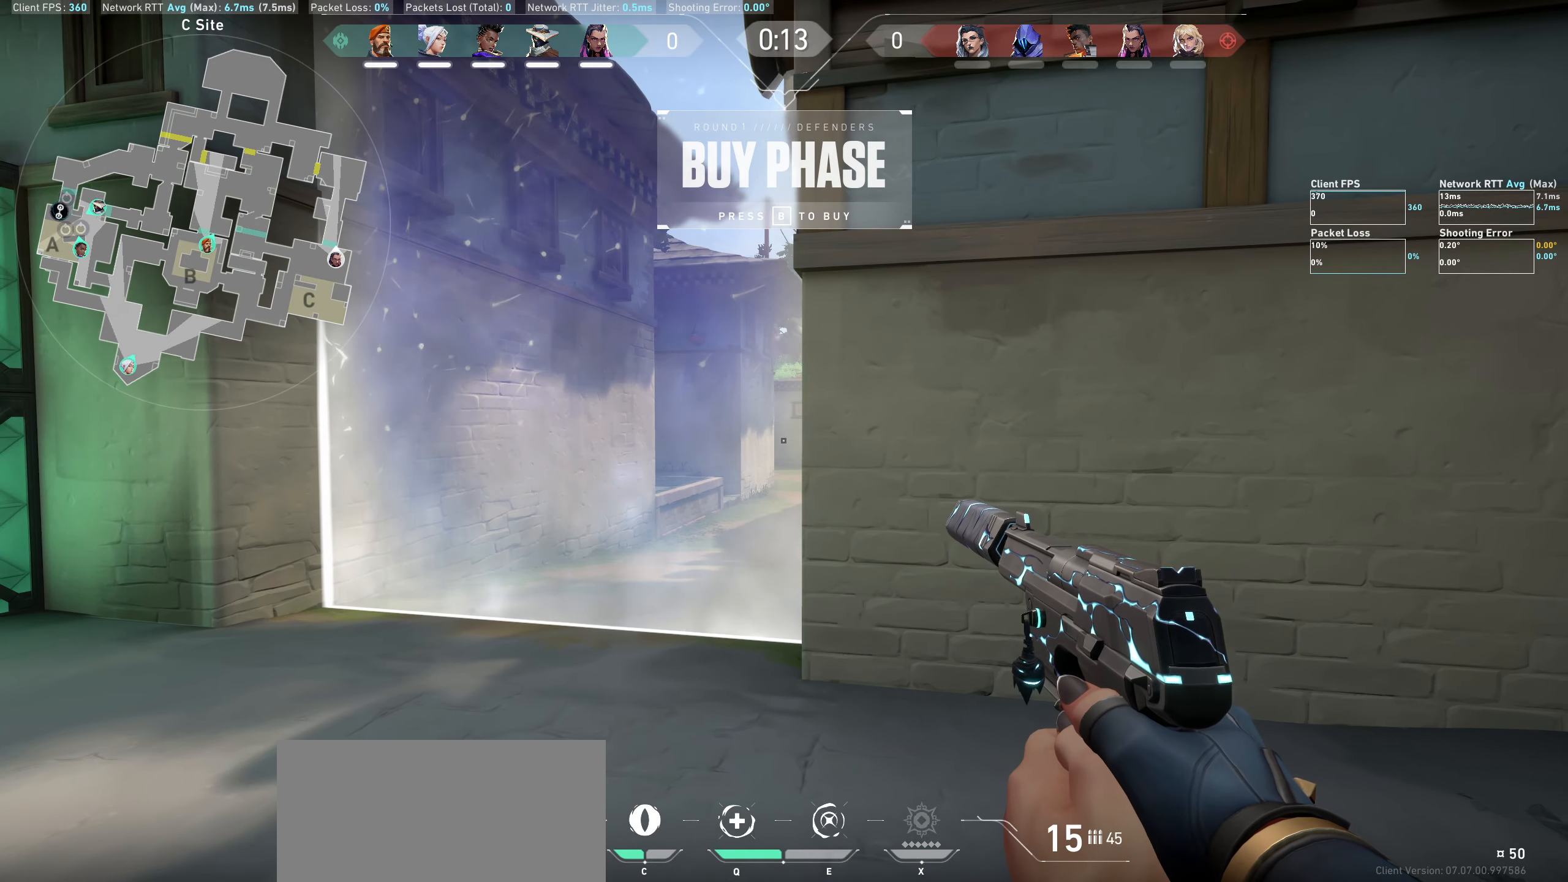
{"keys": [], "mouse": [], "events": [[67, "d", "down"], [150, "d", "up"]]}
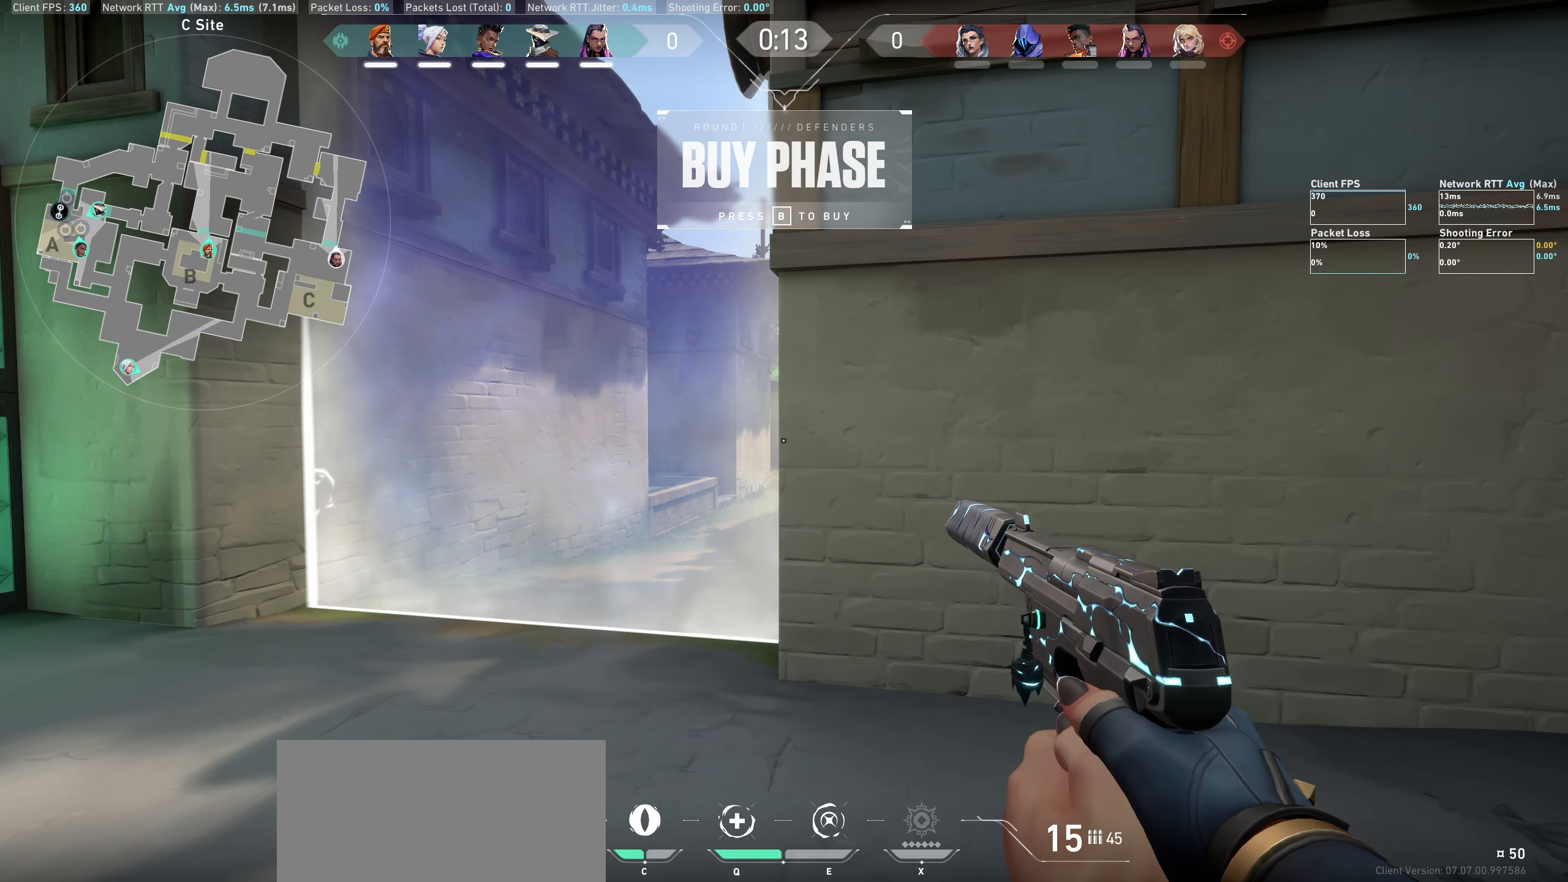
{"keys": ["s"], "mouse": [], "events": [[33, "a", "down"], [133, "a", "up"], [483, "s", "down"]]}
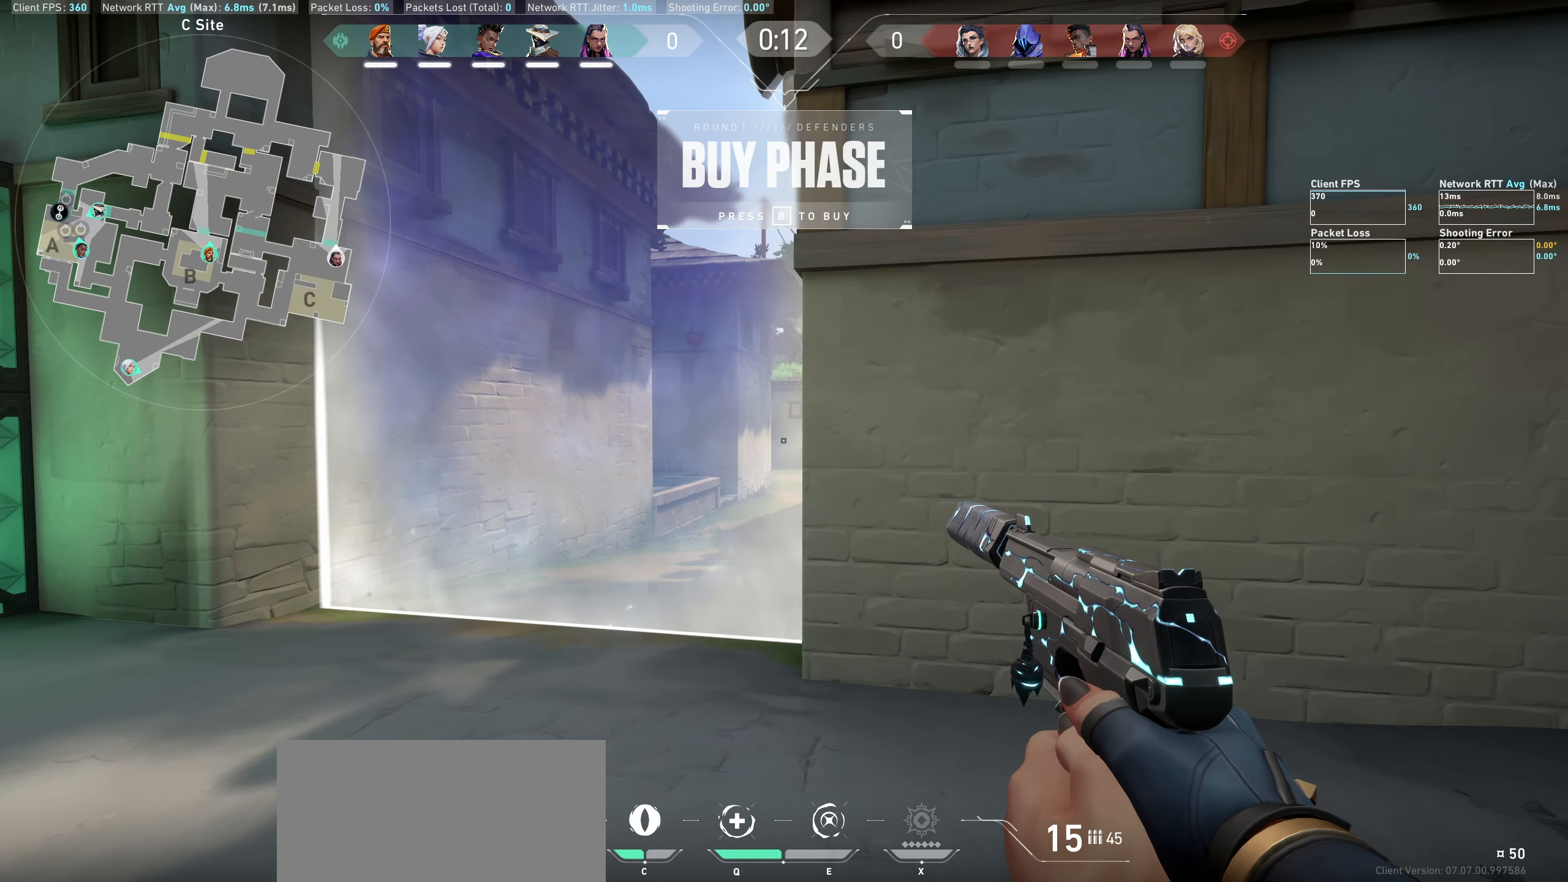
{"keys": [], "mouse": [], "events": [[183, "s", "up"], [400, "d", "down"], [483, "d", "up"]]}
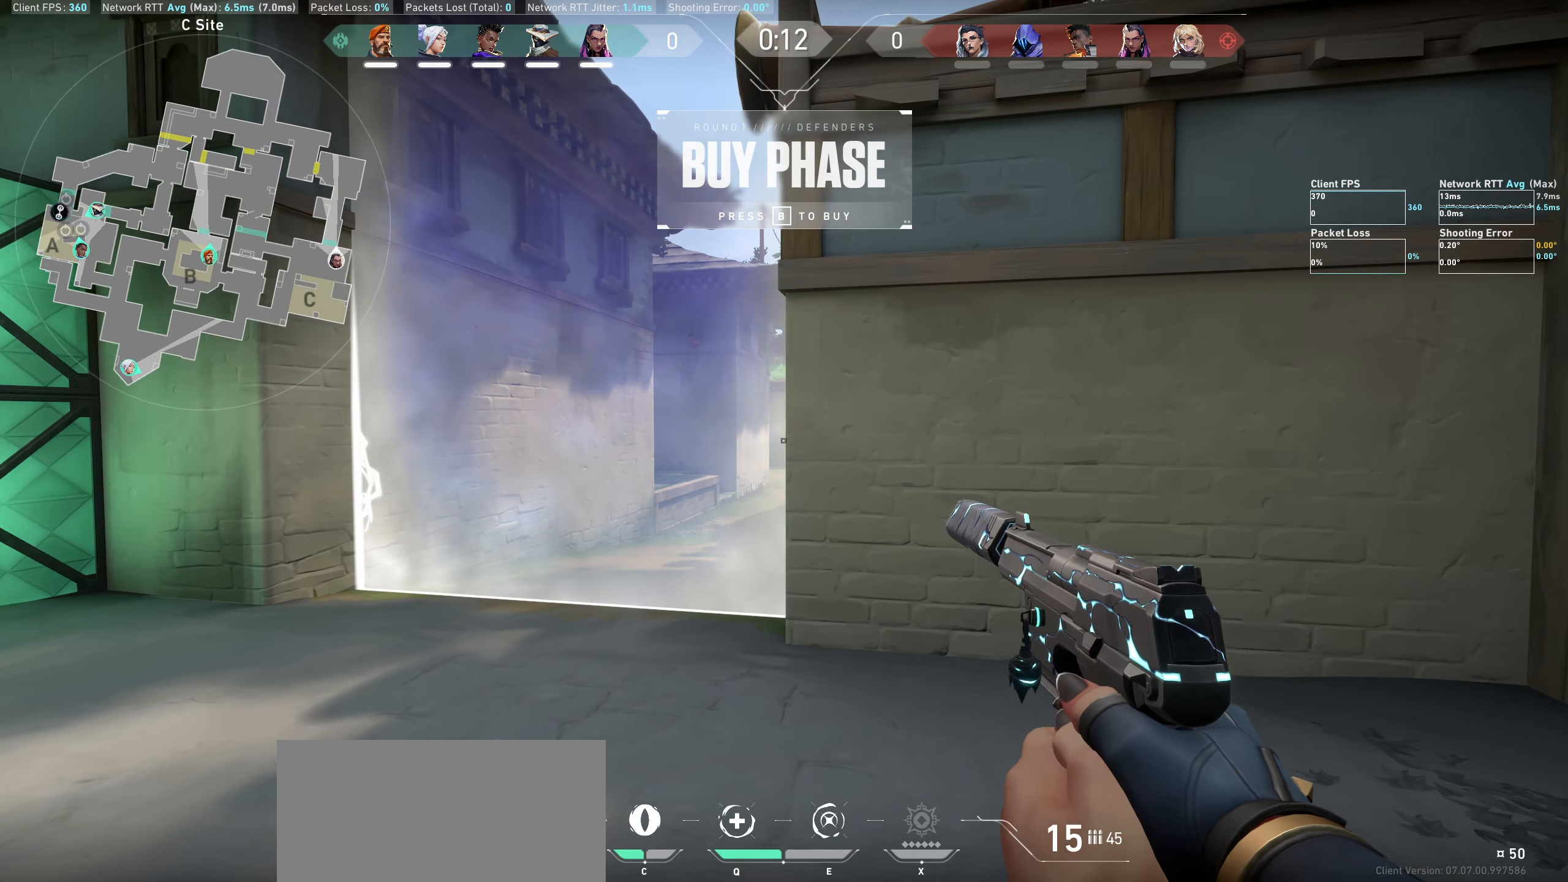
{"keys": [], "mouse": [], "events": [[250, "a", "down"], [317, "a", "up"]]}
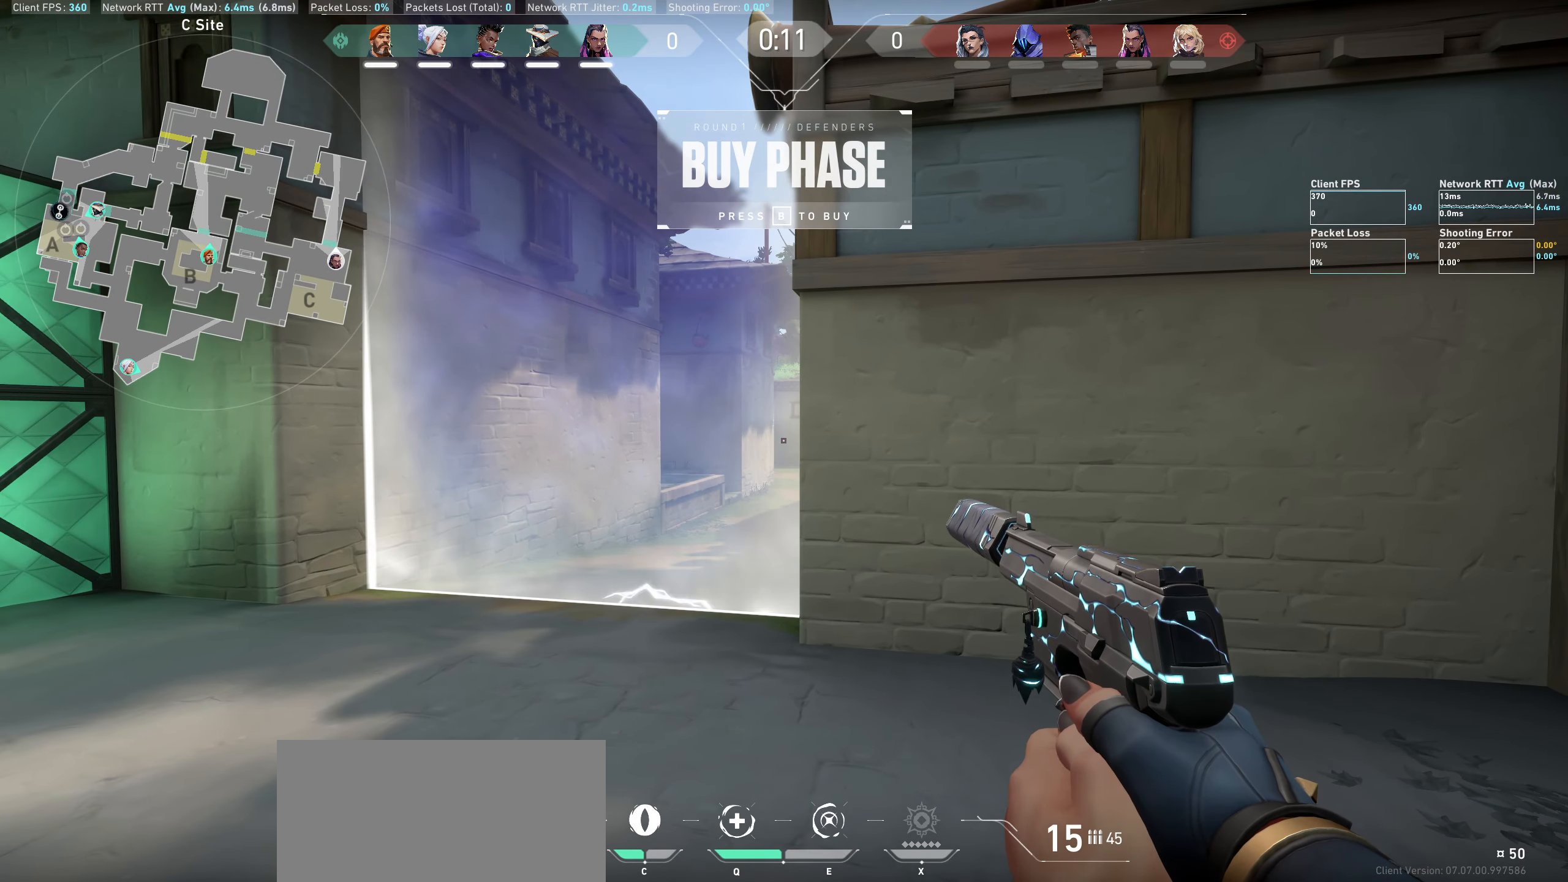
{"keys": ["a"], "mouse": [], "events": [[233, "a", "down"]]}